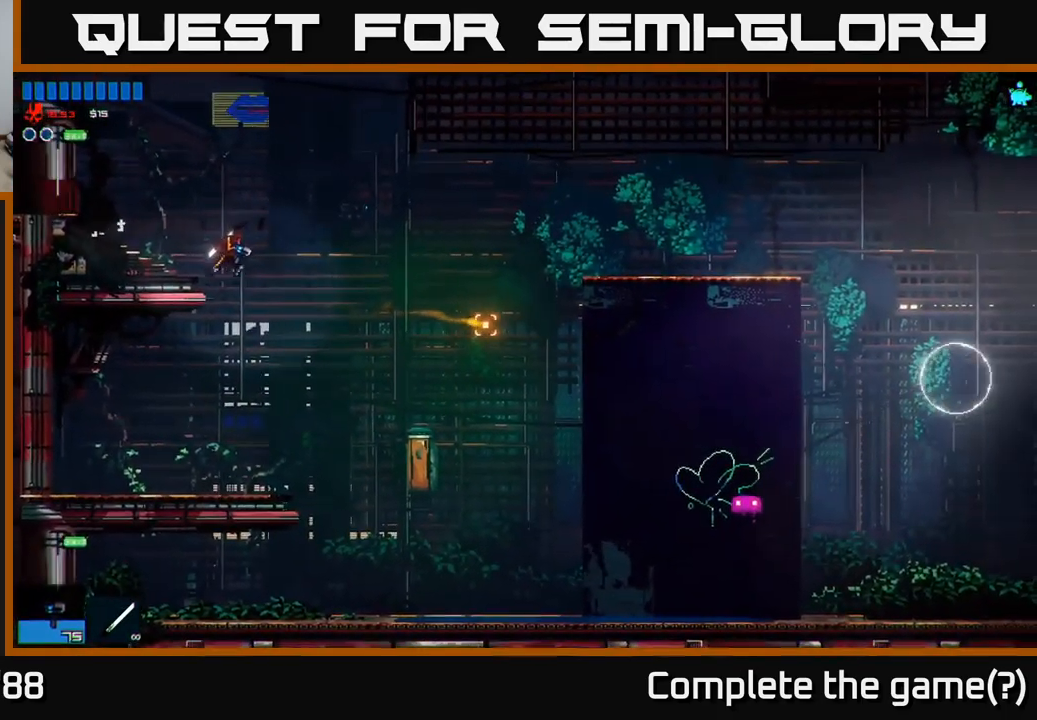
Gameplay with a controller (Xbox layout); each line is a JSON object with the inputs held at the frame after it. "events" lists button and stick changes between this image and that frame as [ms after this image, input, new state], when the widget could be followed in between.
{"buttons": [], "left_stick": "right", "right_stick": "down-right", "events": [[67, "A", "down"], [150, "right_stick", "down-right"], [183, "A", "up"]]}
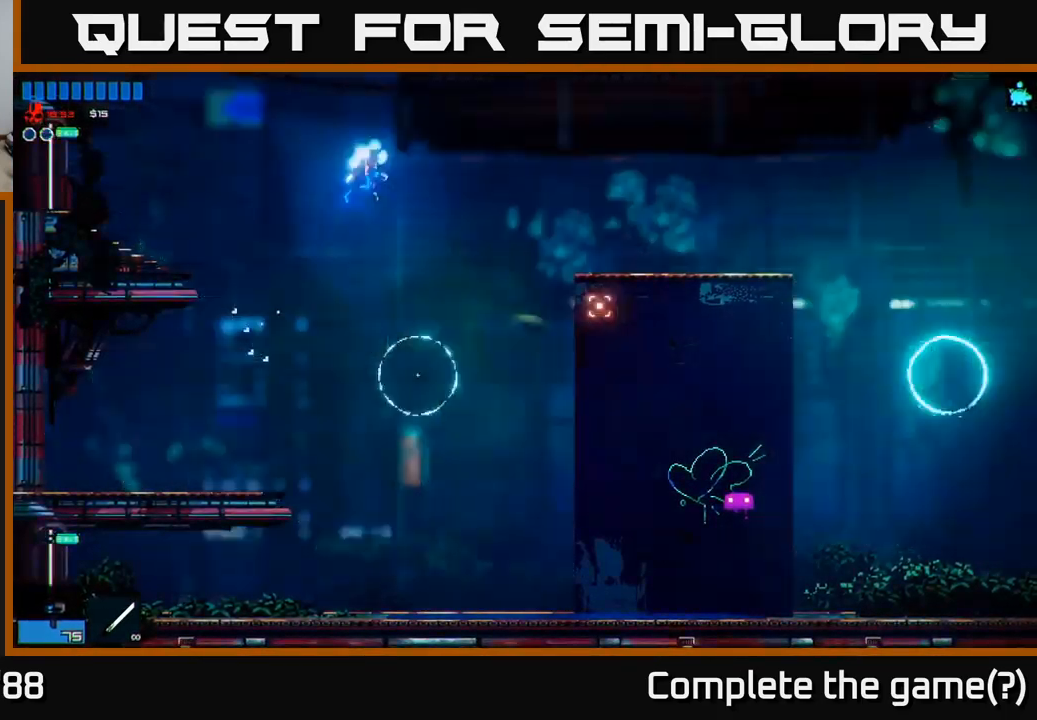
{"buttons": [], "left_stick": "right", "right_stick": "down-left", "events": [[133, "A", "down"], [250, "right_stick", "down"], [317, "A", "up"], [467, "right_stick", "down-left"]]}
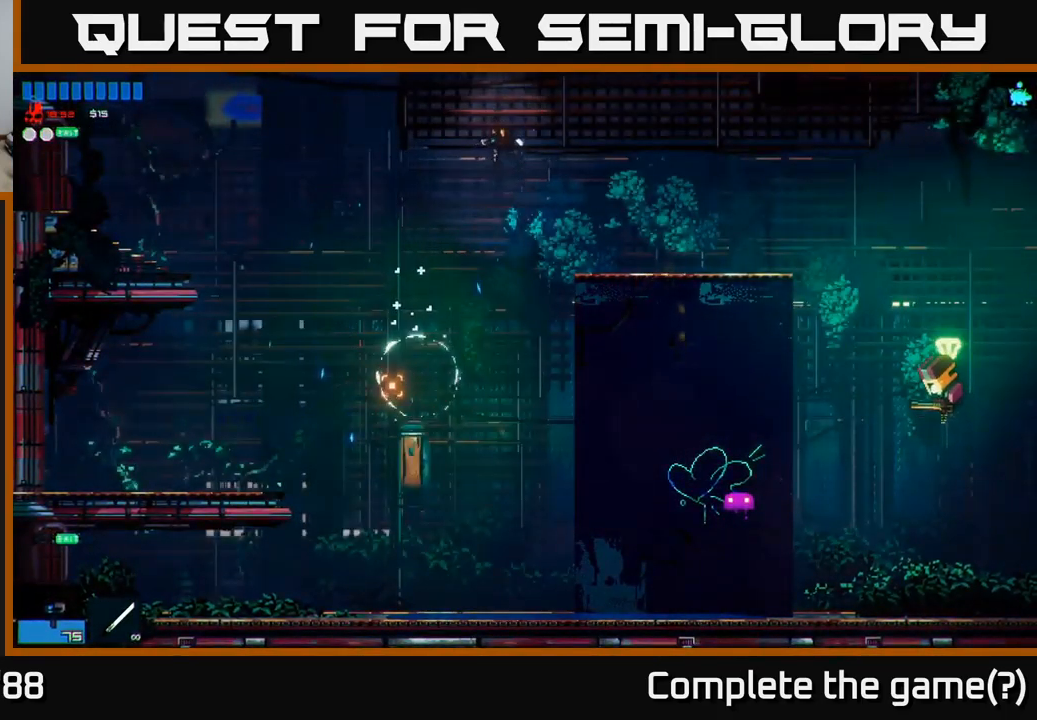
{"buttons": ["R2"], "left_stick": "right", "right_stick": "down-left", "events": [[17, "left_stick", "left"], [150, "left_stick", "center"], [383, "R2", "down"], [383, "left_stick", "right"]]}
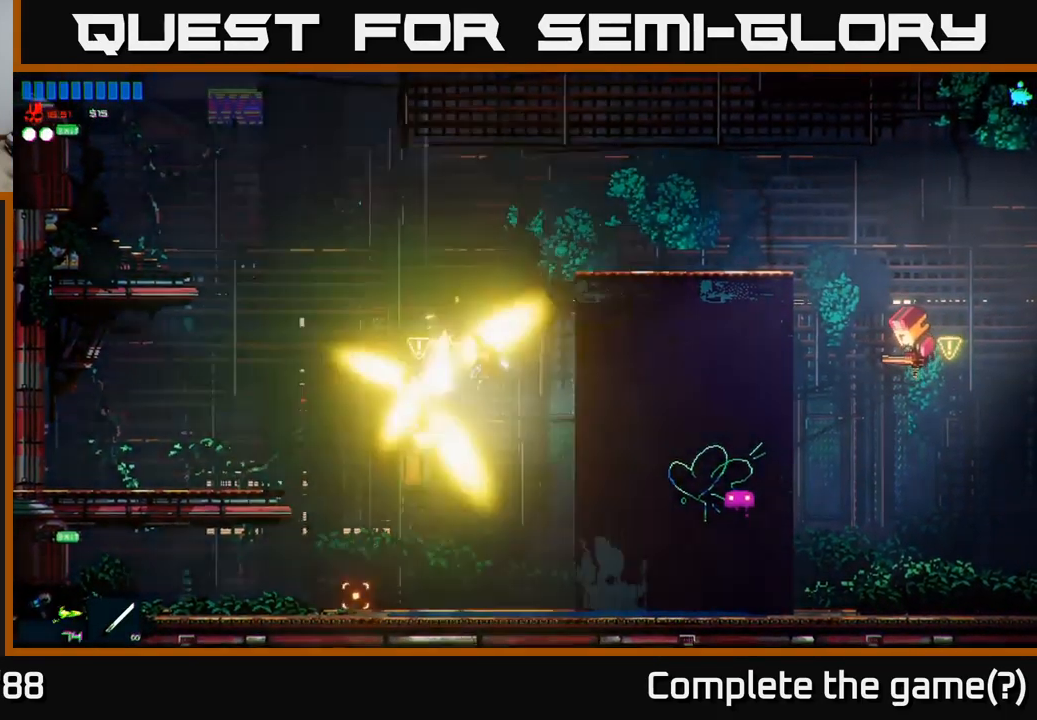
{"buttons": [], "left_stick": "down-left", "right_stick": "up", "events": [[133, "R2", "up"], [150, "right_stick", "up-left"], [200, "left_stick", "down-left"], [483, "right_stick", "up"]]}
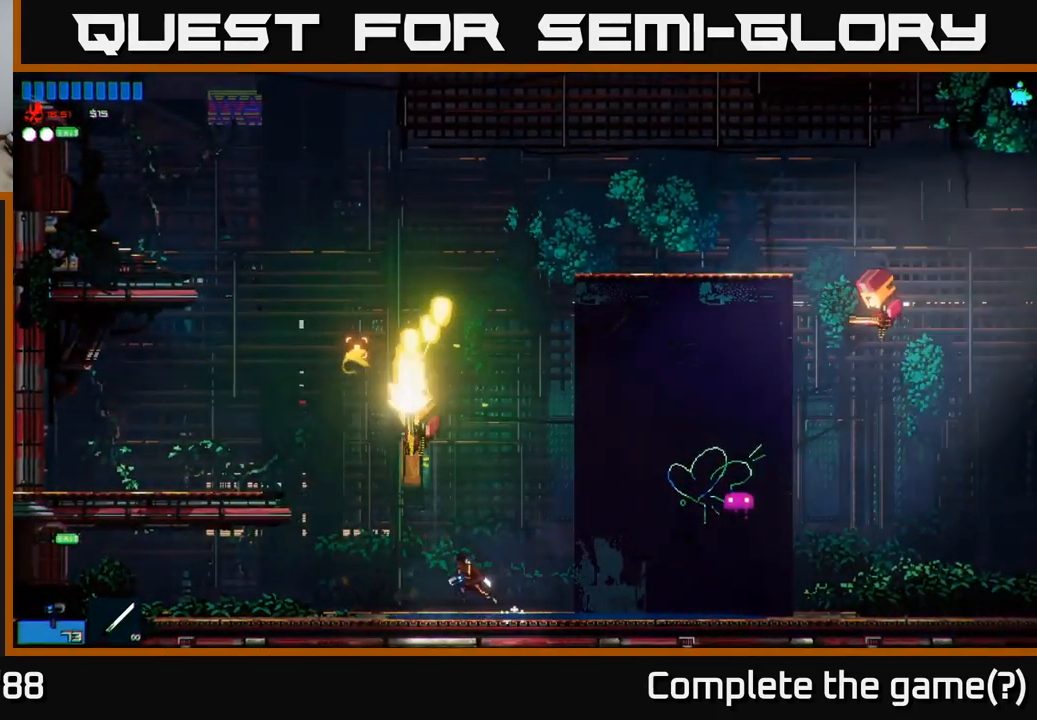
{"buttons": ["R2"], "left_stick": "center", "right_stick": "up", "events": [[217, "R1", "down"], [284, "R1", "up"], [300, "left_stick", "center"], [350, "R2", "down"]]}
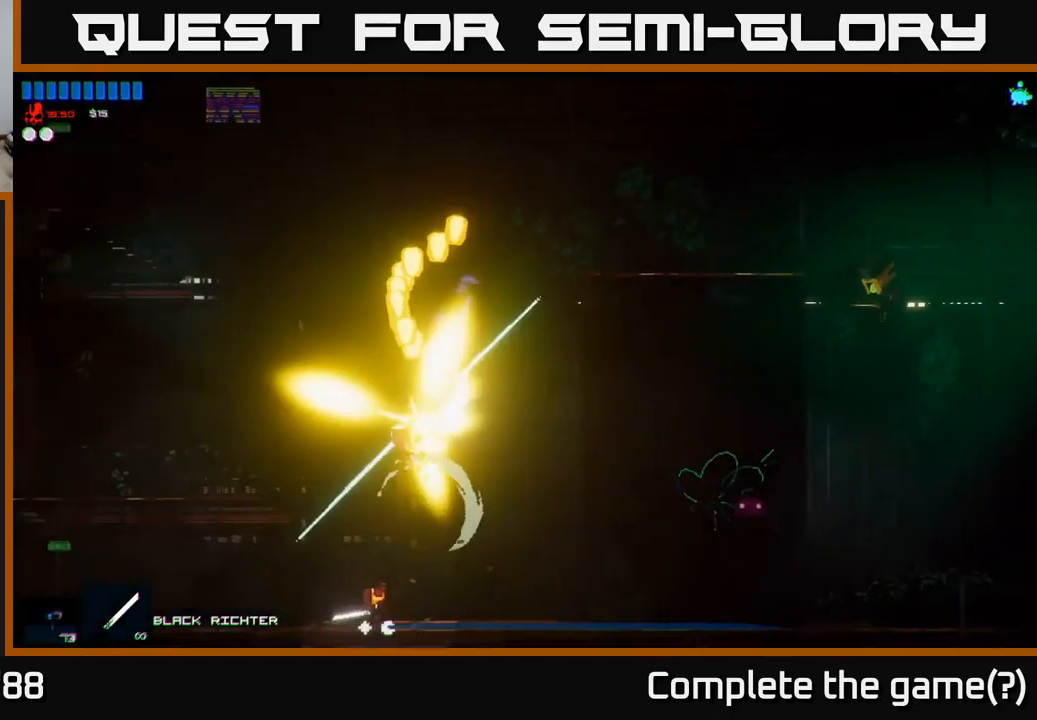
{"buttons": ["A"], "left_stick": "center", "right_stick": "up-right", "events": [[34, "R2", "up"], [67, "right_stick", "up-right"], [434, "A", "down"]]}
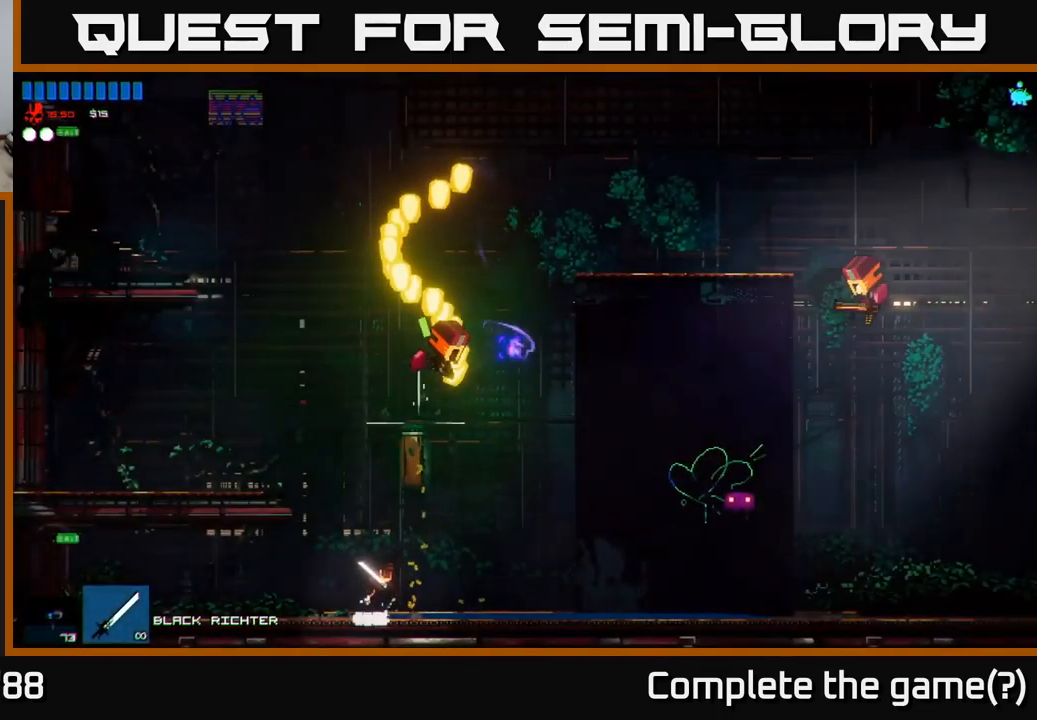
{"buttons": [], "left_stick": "right", "right_stick": "up-right", "events": [[167, "A", "up"], [217, "left_stick", "right"]]}
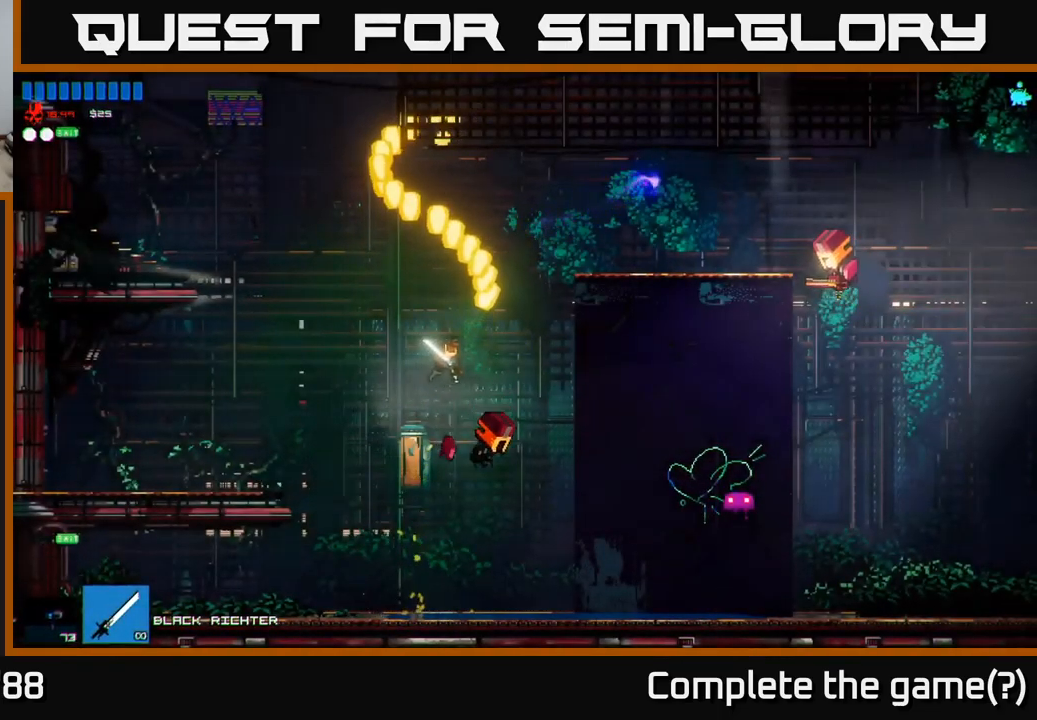
{"buttons": ["A"], "left_stick": "right", "right_stick": "up-right", "events": [[134, "A", "down"]]}
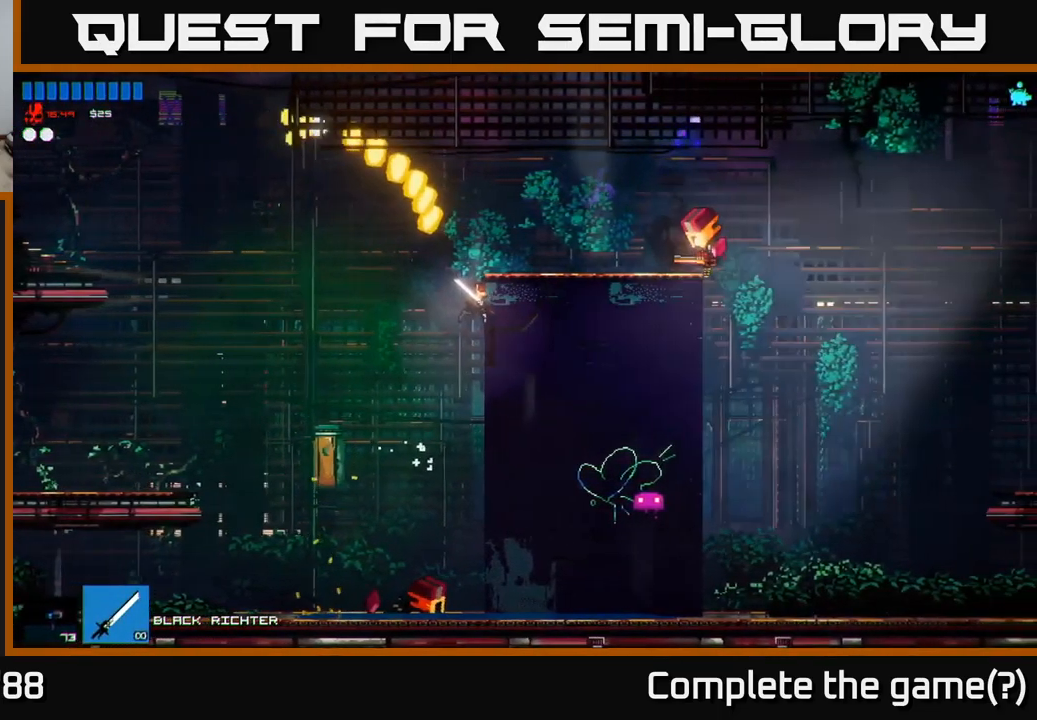
{"buttons": [], "left_stick": "up-right", "right_stick": "up-right", "events": [[17, "A", "up"], [34, "L1", "down"], [167, "L1", "up"], [450, "left_stick", "up-right"]]}
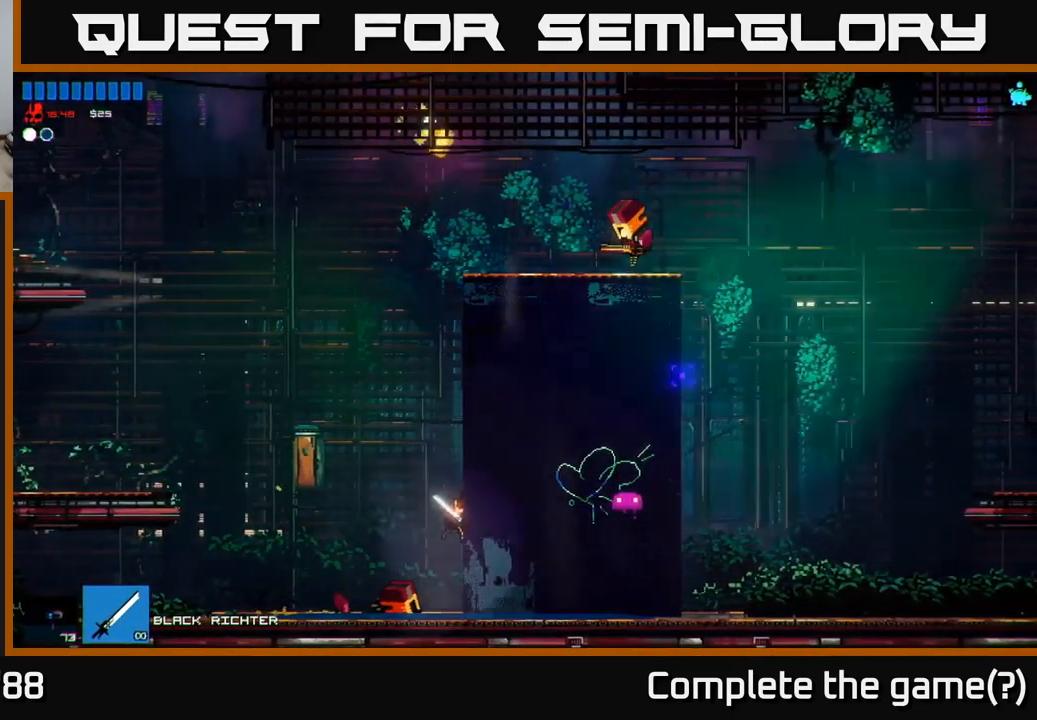
{"buttons": [], "left_stick": "up", "right_stick": "up-right", "events": [[134, "left_stick", "up-left"], [267, "A", "down"], [267, "left_stick", "center"], [467, "A", "up"], [467, "left_stick", "up"]]}
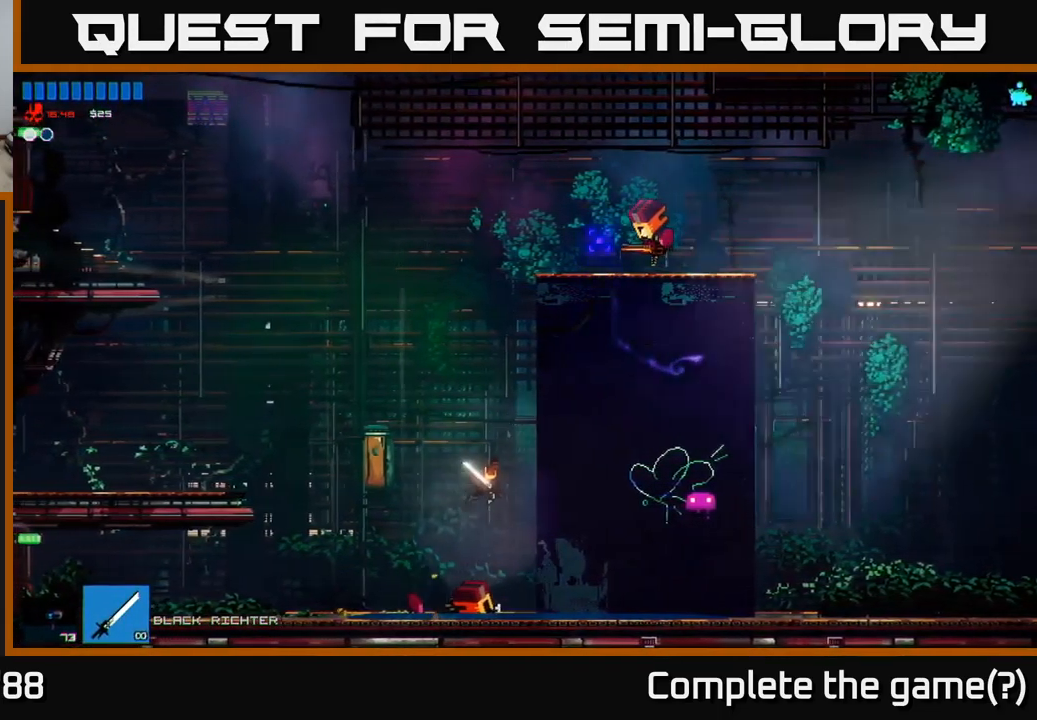
{"buttons": ["R2"], "left_stick": "up-right", "right_stick": "right", "events": [[67, "L1", "down"], [234, "L1", "up"], [234, "left_stick", "up-right"], [267, "right_stick", "right"], [334, "R2", "down"]]}
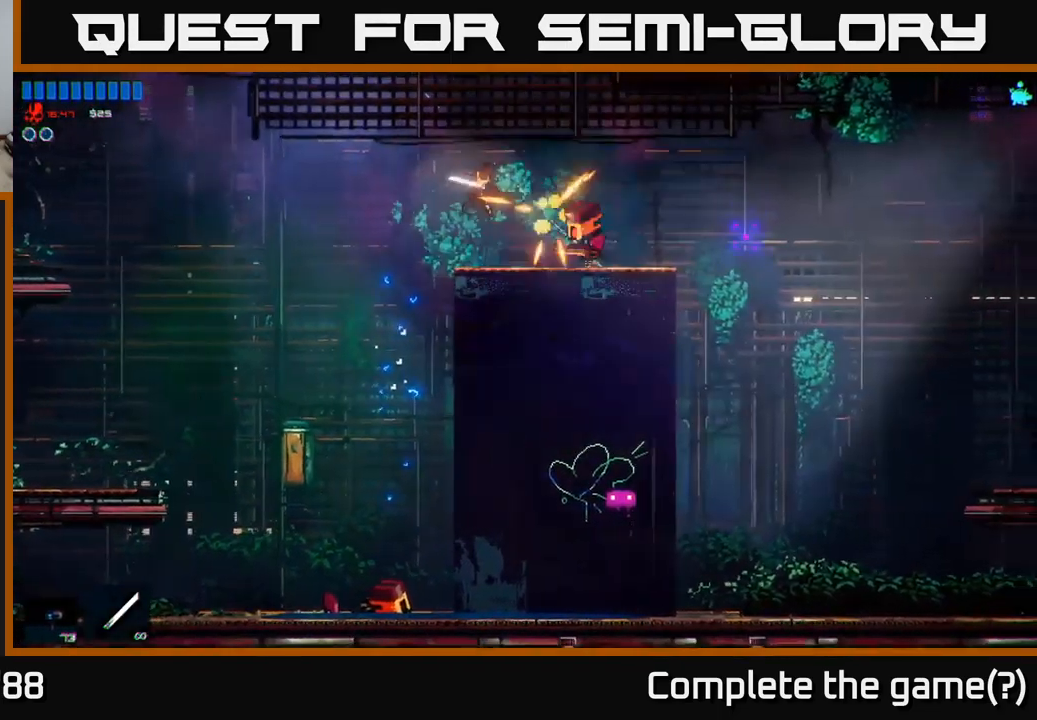
{"buttons": ["A", "R2"], "left_stick": "left", "right_stick": "right", "events": [[17, "R2", "up"], [167, "left_stick", "center"], [300, "R2", "down"], [400, "left_stick", "left"], [417, "A", "down"], [417, "R2", "up"], [484, "R2", "down"]]}
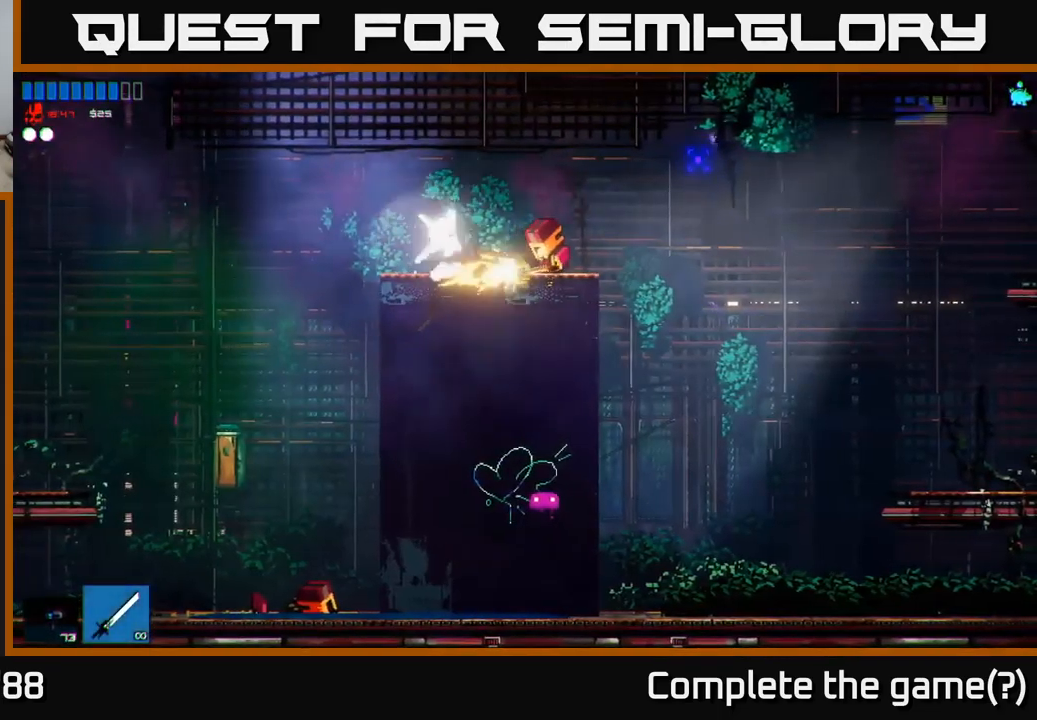
{"buttons": [], "left_stick": "right", "right_stick": "down-right", "events": [[67, "left_stick", "right"], [117, "A", "up"], [184, "right_stick", "down-right"], [234, "R2", "up"]]}
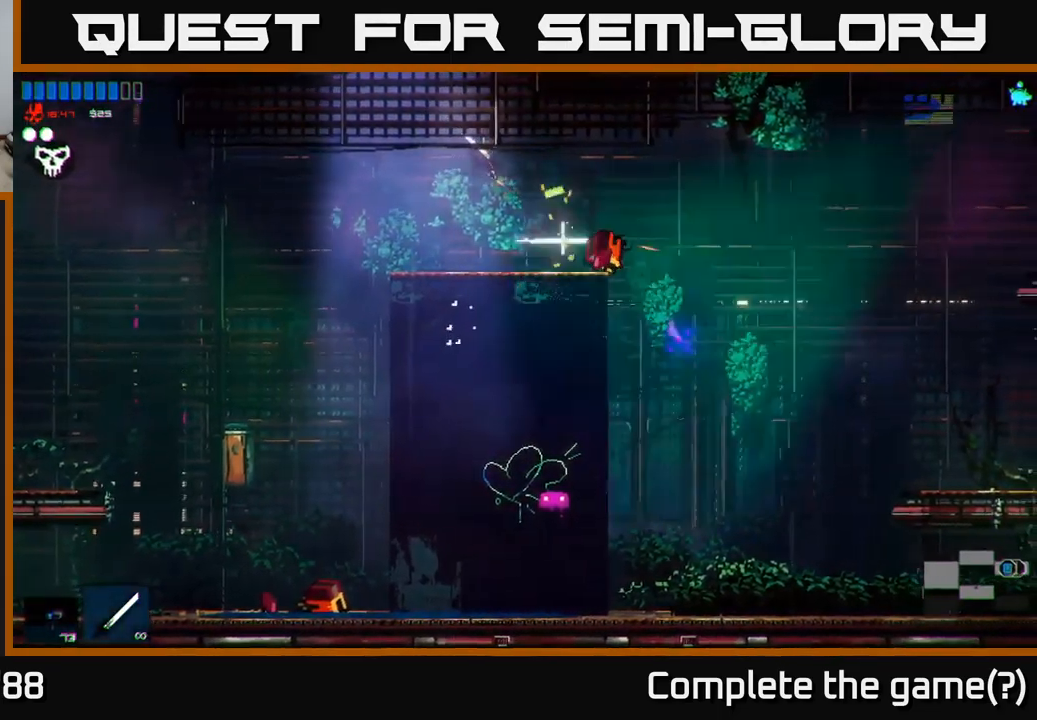
{"buttons": [], "left_stick": "right", "right_stick": "down-right", "events": []}
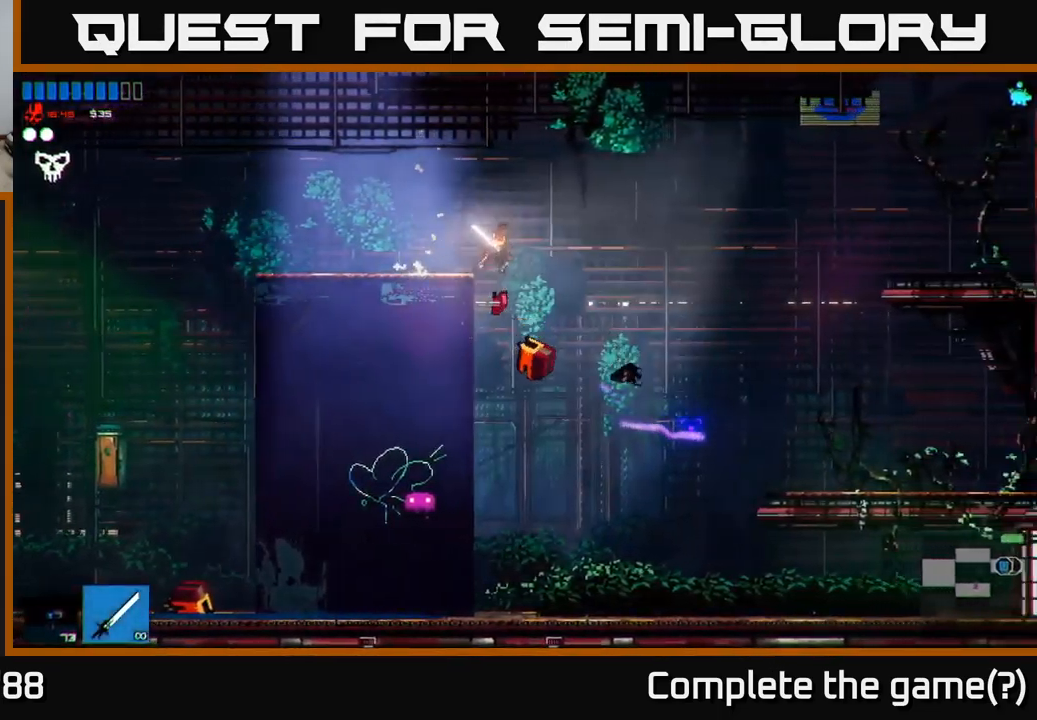
{"buttons": [], "left_stick": "right", "right_stick": "down-right", "events": []}
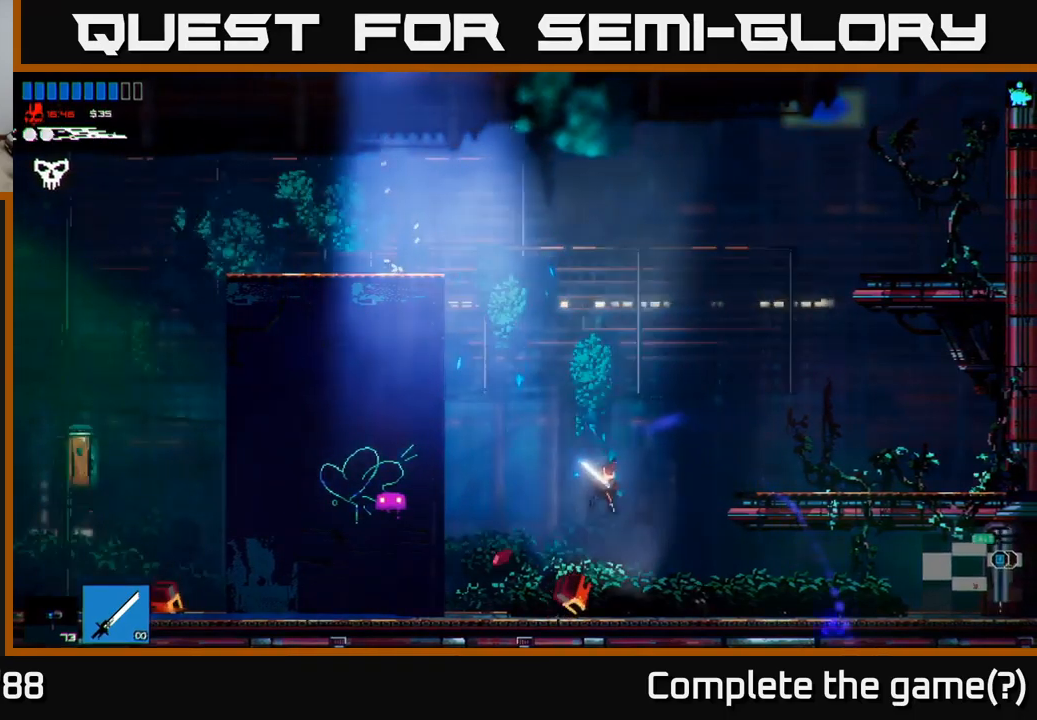
{"buttons": [], "left_stick": "right", "right_stick": "right", "events": [[83, "right_stick", "right"], [283, "L1", "down"], [417, "L1", "up"]]}
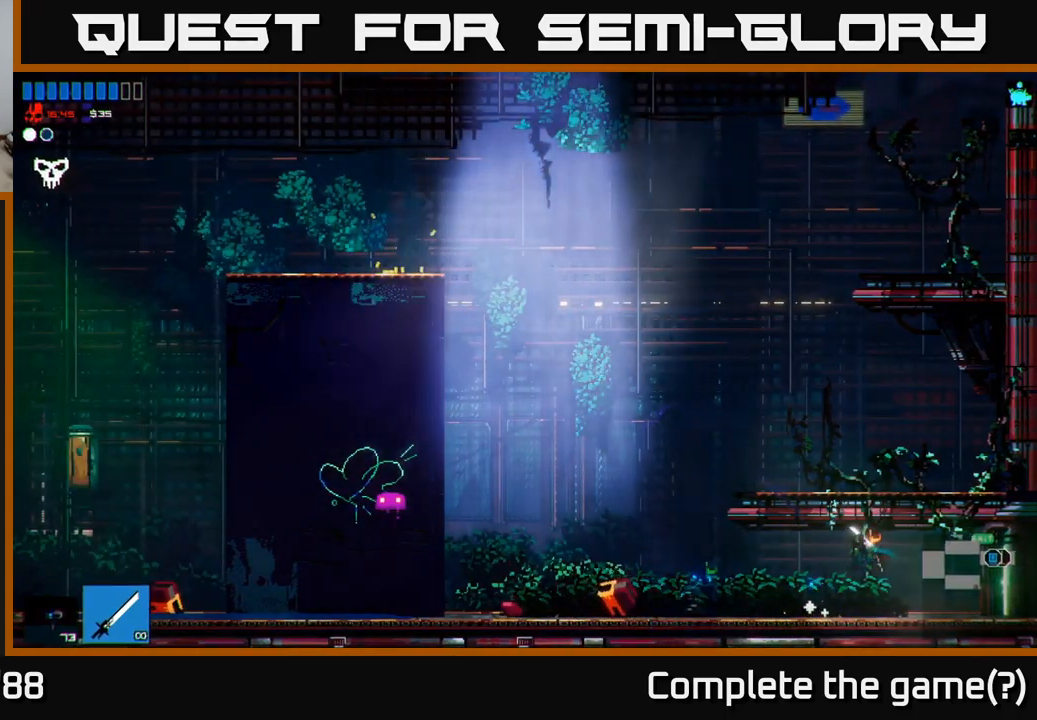
{"buttons": [], "left_stick": "right", "right_stick": "right", "events": []}
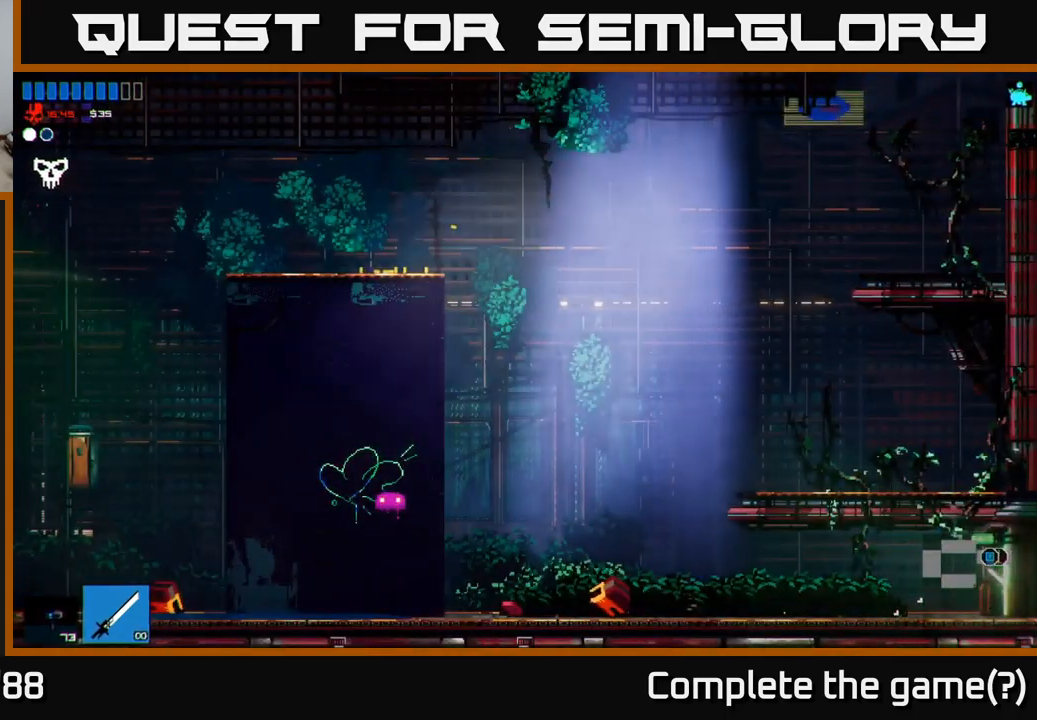
{"buttons": [], "left_stick": "right", "right_stick": "right", "events": [[250, "right_stick", "center"], [417, "right_stick", "right"]]}
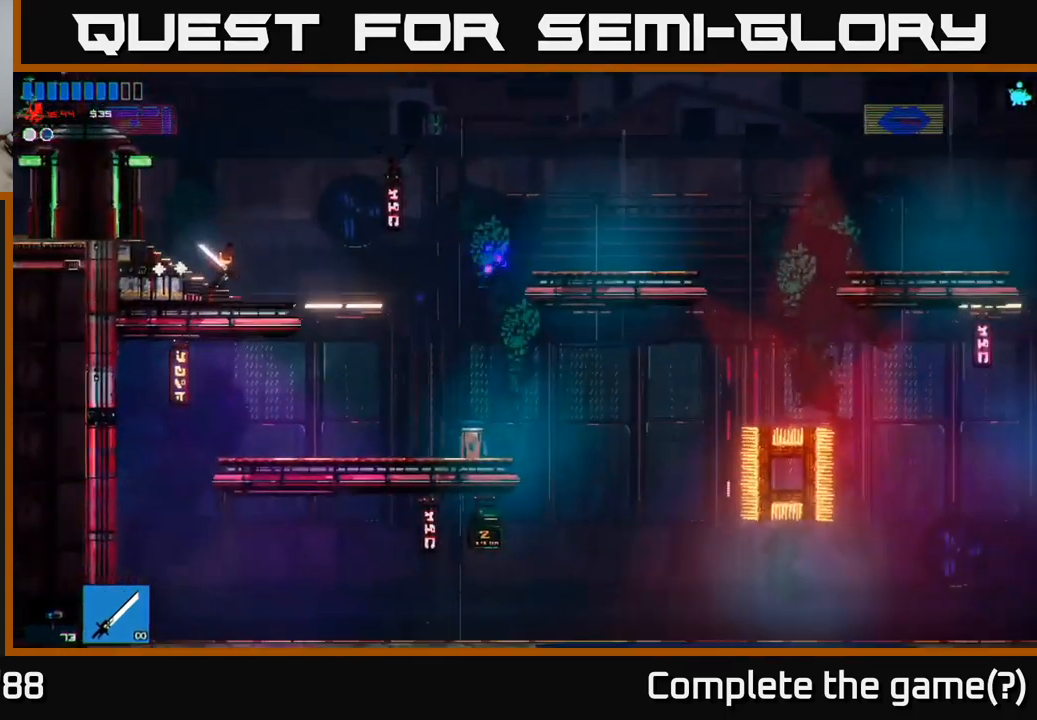
{"buttons": [], "left_stick": "right", "right_stick": "right", "events": [[150, "left_stick", "center"], [300, "left_stick", "right"]]}
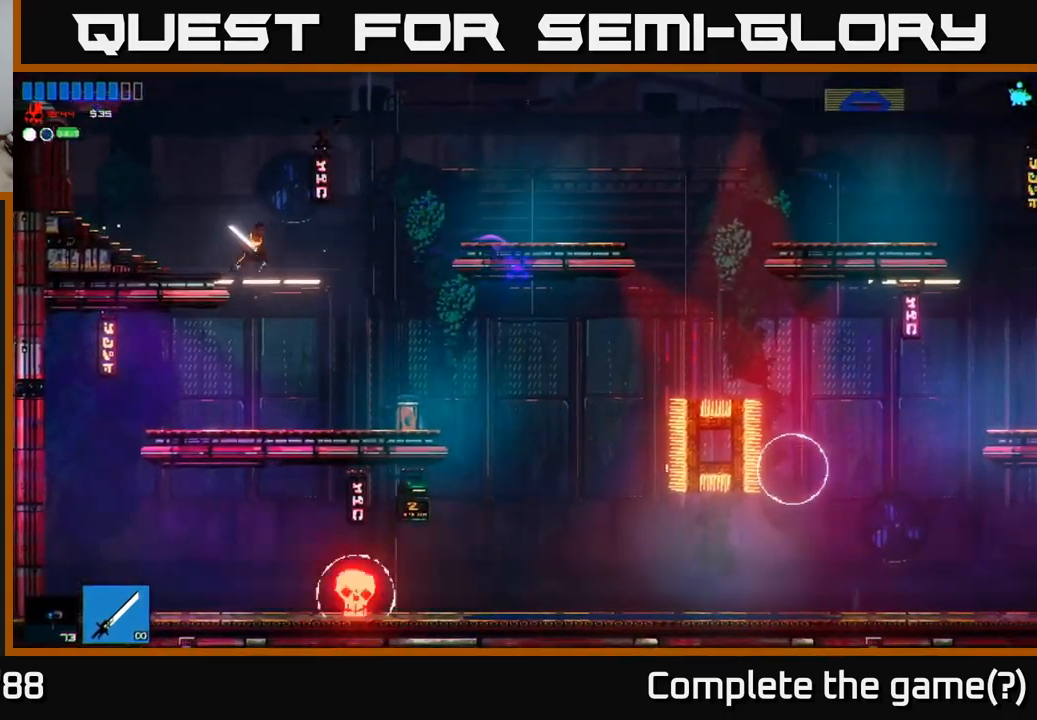
{"buttons": [], "left_stick": "right", "right_stick": "down", "events": [[267, "right_stick", "down-right"], [467, "right_stick", "down"]]}
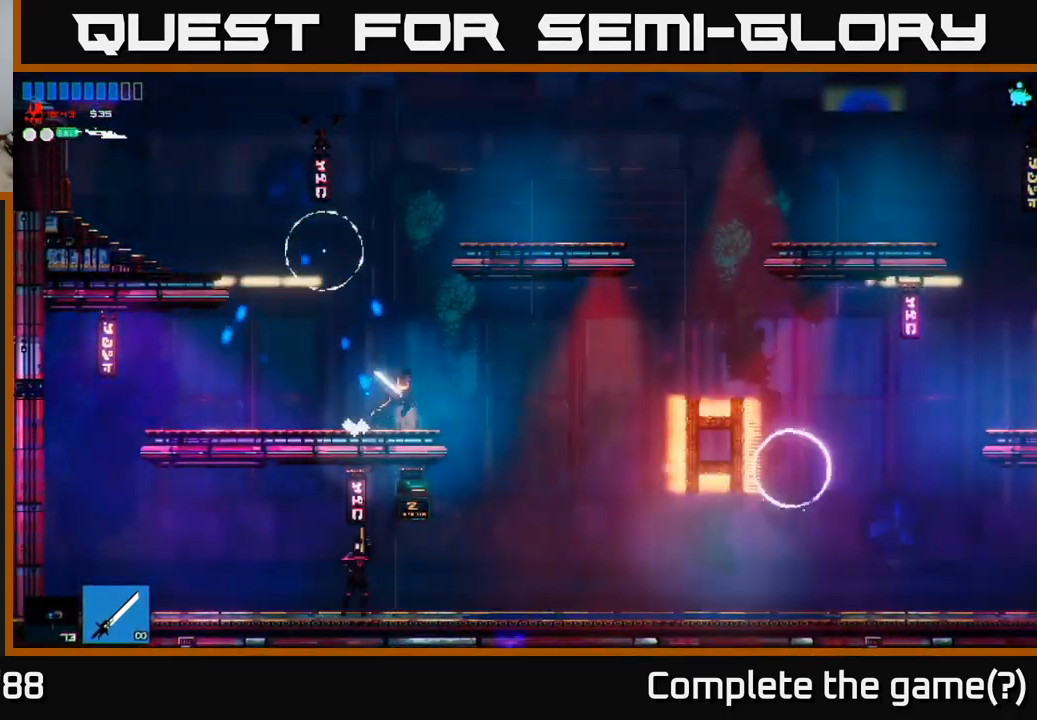
{"buttons": ["R2"], "left_stick": "left", "right_stick": "down-left", "events": [[300, "right_stick", "down-left"], [317, "left_stick", "left"], [433, "R2", "down"]]}
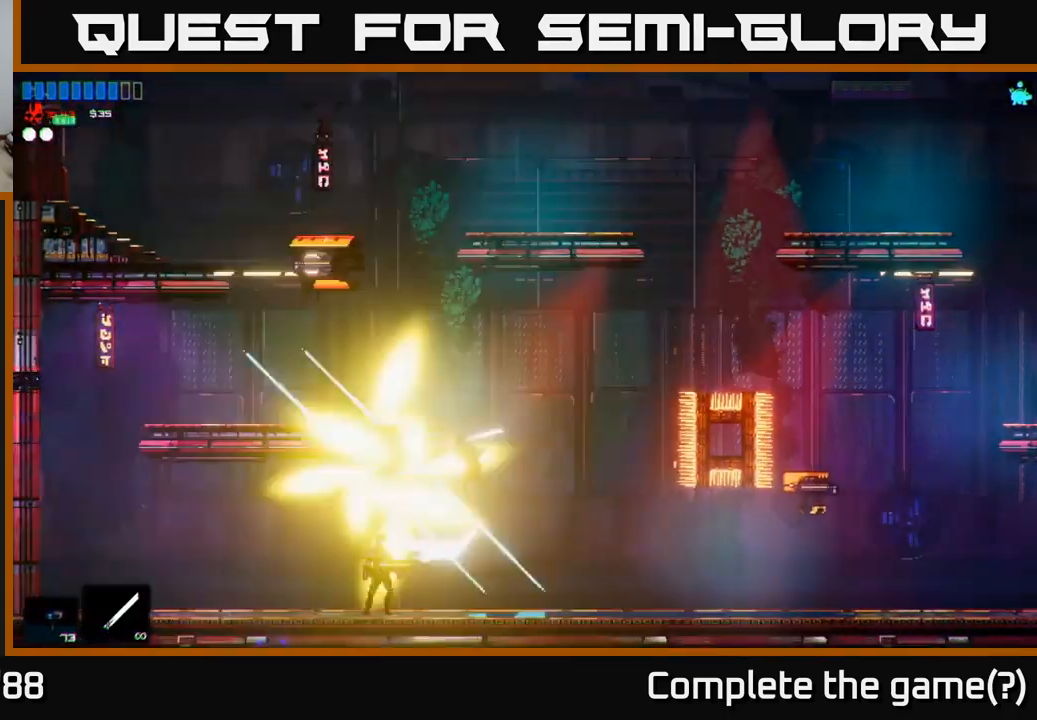
{"buttons": [], "left_stick": "right", "right_stick": "up-right", "events": [[50, "left_stick", "right"], [100, "R2", "up"], [467, "right_stick", "up-right"]]}
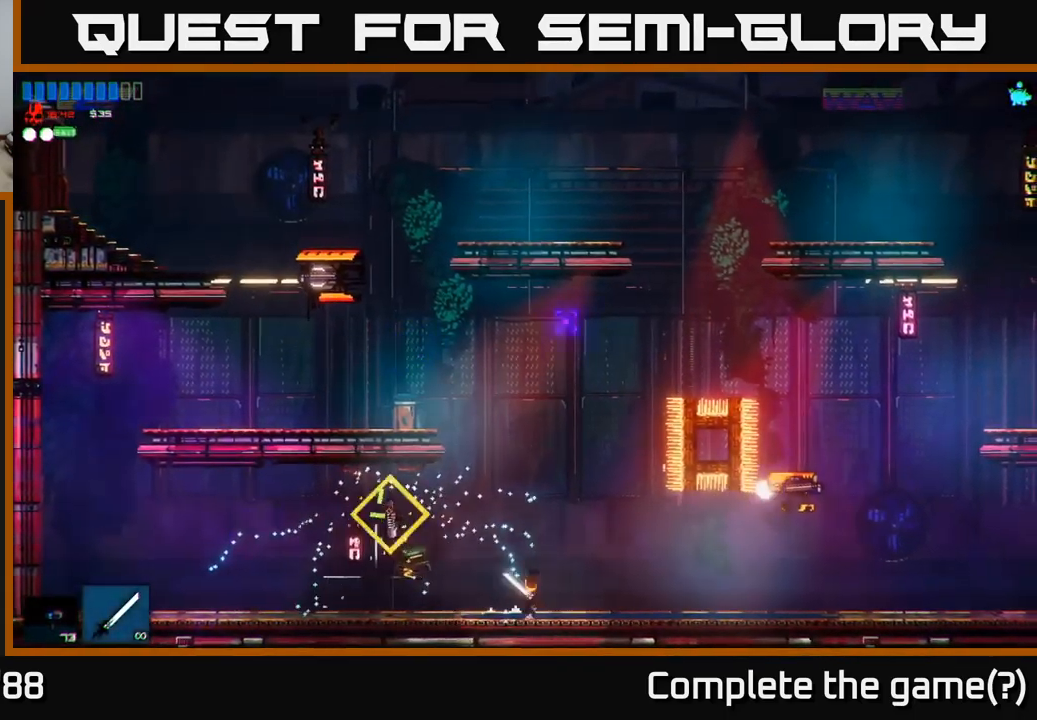
{"buttons": ["R2"], "left_stick": "right", "right_stick": "right", "events": [[17, "right_stick", "right"], [250, "L1", "down"], [300, "L1", "up"], [383, "R2", "down"]]}
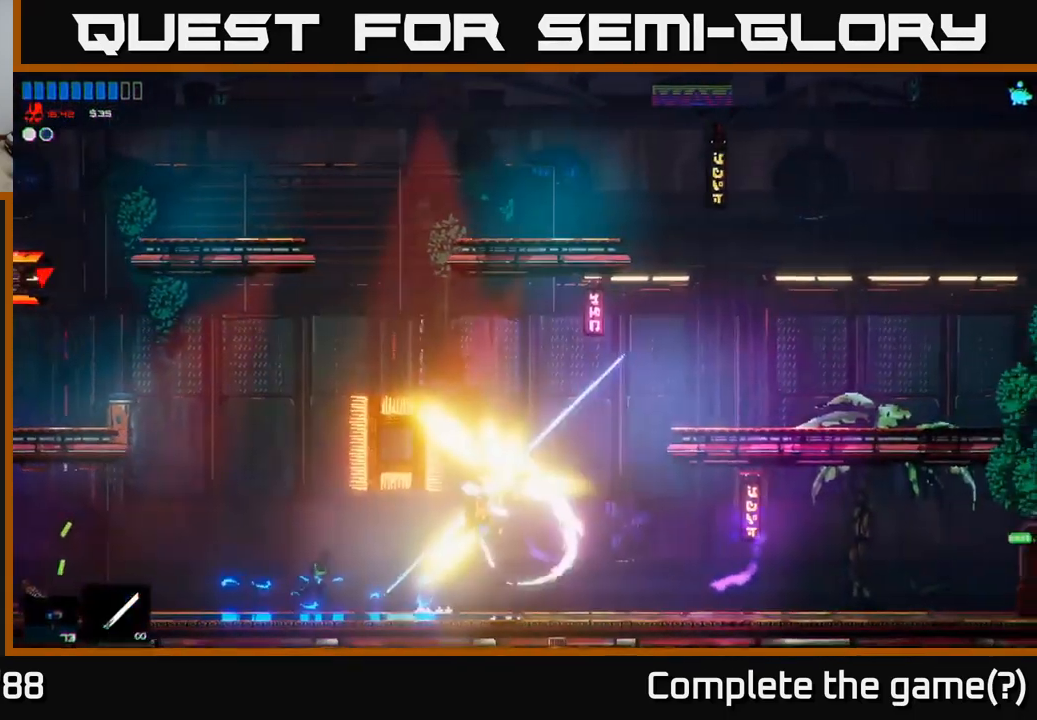
{"buttons": [], "left_stick": "right", "right_stick": "up-left", "events": [[100, "R2", "up"], [283, "right_stick", "up-right"], [483, "right_stick", "up-left"]]}
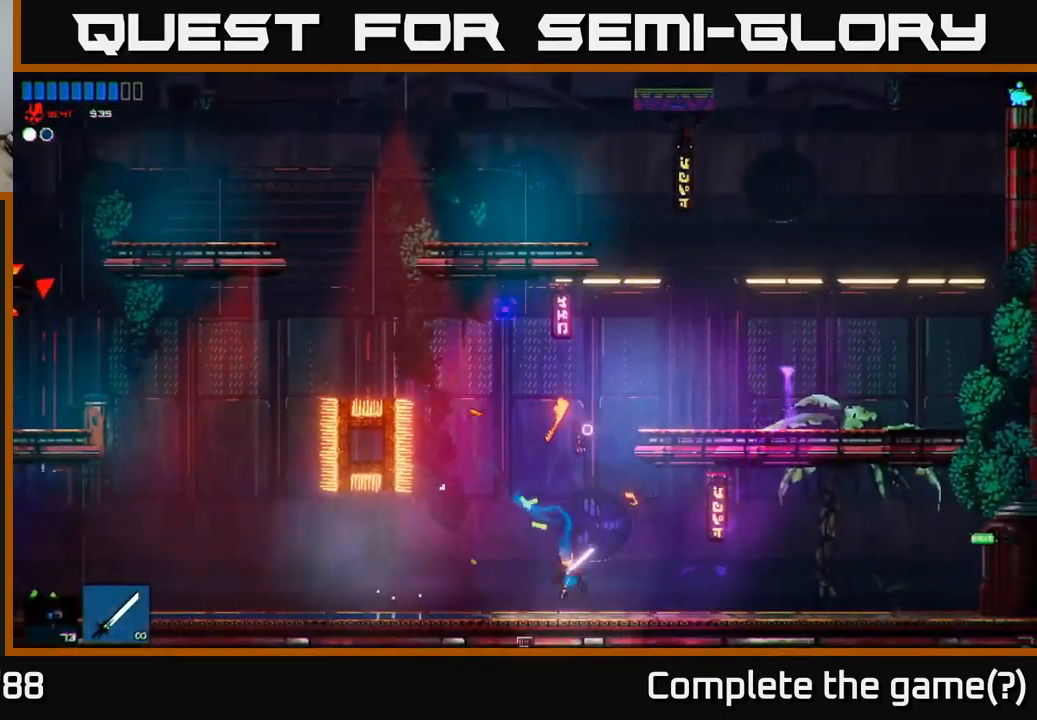
{"buttons": [], "left_stick": "left", "right_stick": "left", "events": [[17, "left_stick", "left"], [333, "right_stick", "left"]]}
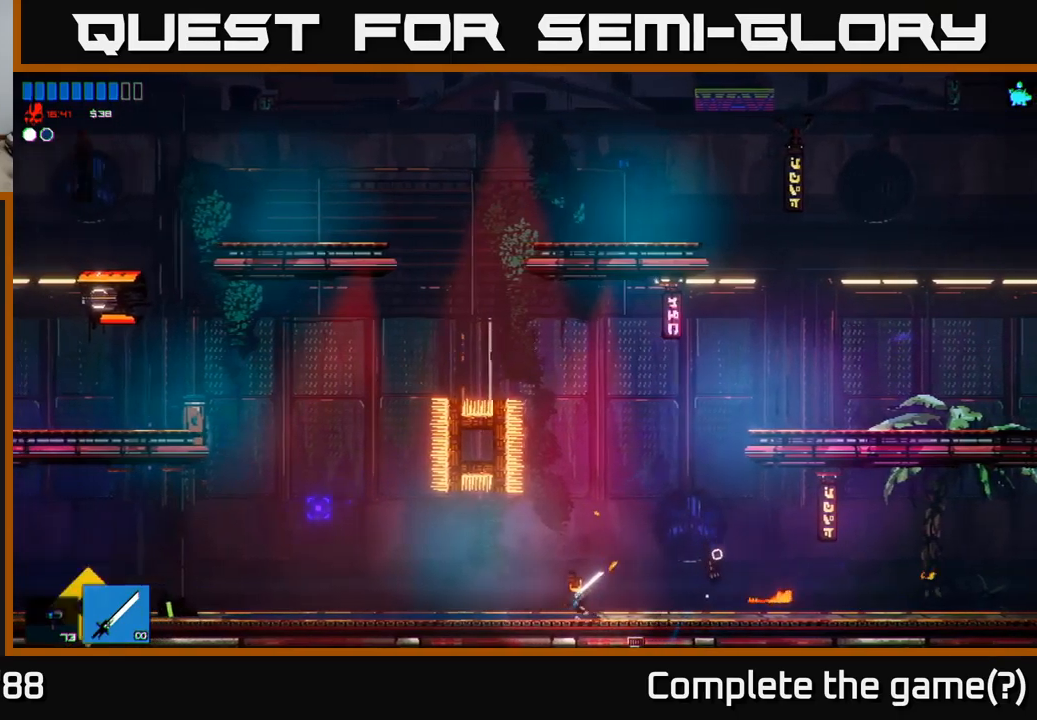
{"buttons": ["A"], "left_stick": "left", "right_stick": "up-left", "events": [[117, "L1", "down"], [267, "L1", "up"], [333, "right_stick", "up-left"], [400, "A", "down"]]}
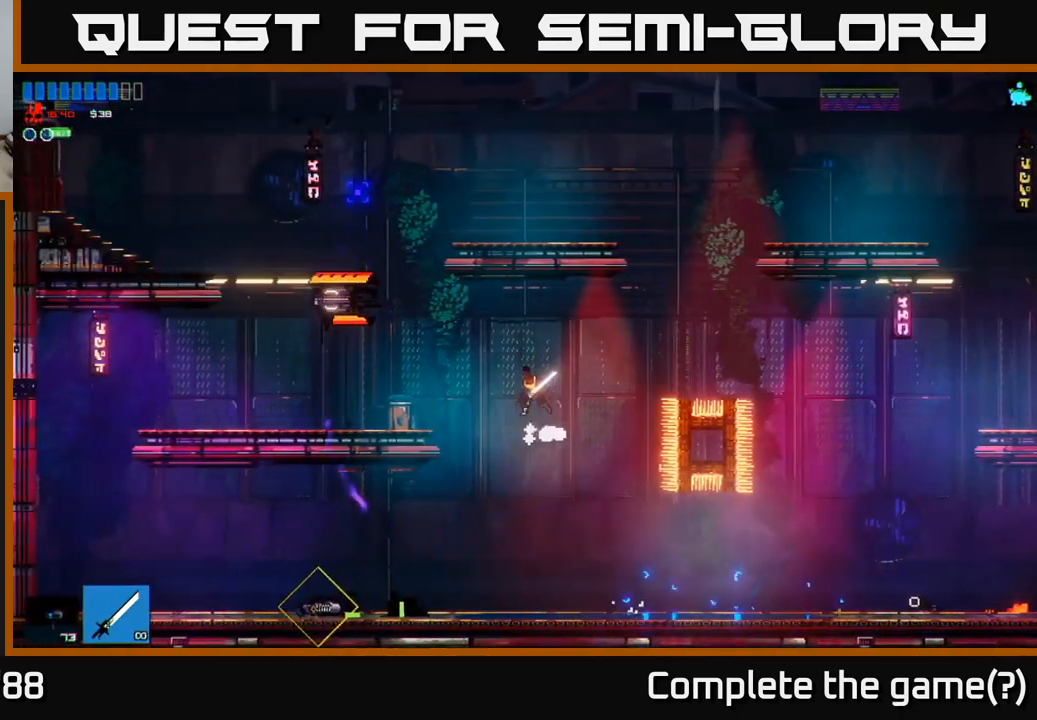
{"buttons": [], "left_stick": "left", "right_stick": "left", "events": [[67, "A", "up"], [183, "R2", "down"], [350, "R2", "up"], [400, "right_stick", "left"], [417, "left_stick", "center"], [467, "left_stick", "left"]]}
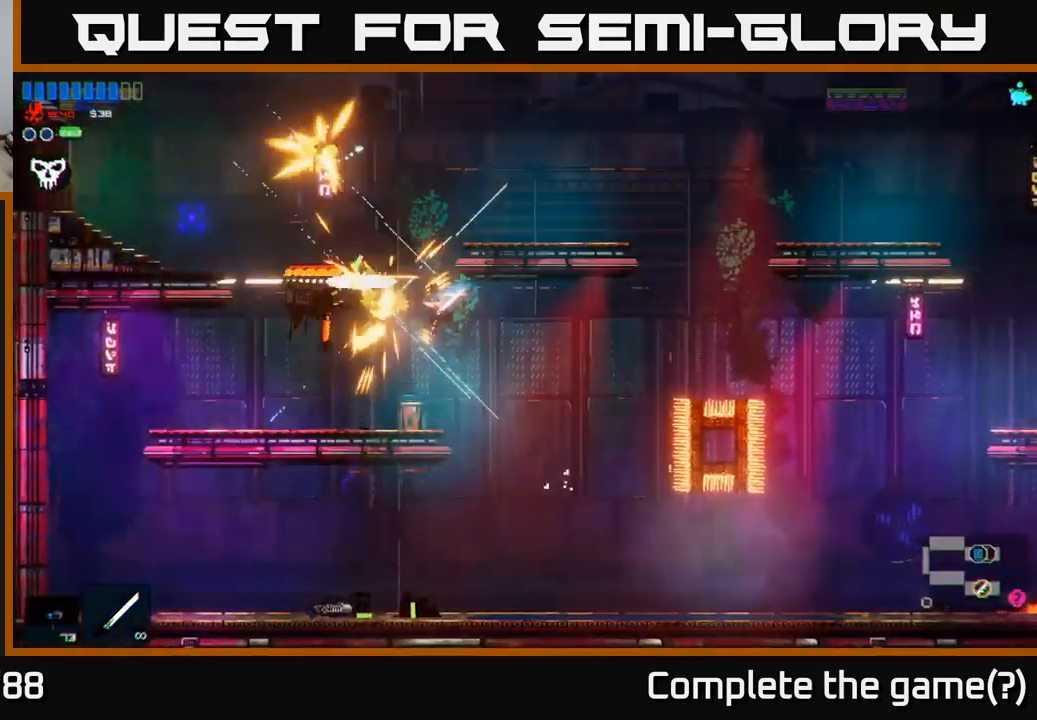
{"buttons": [], "left_stick": "center", "right_stick": "up-left", "events": [[233, "right_stick", "up-left"], [367, "left_stick", "center"]]}
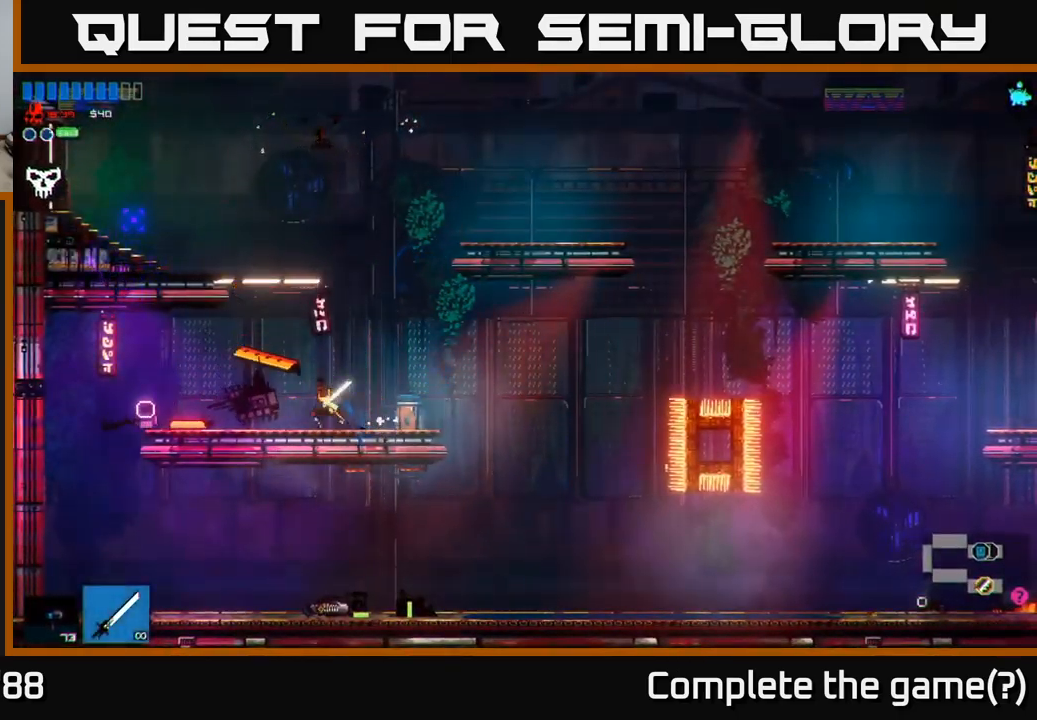
{"buttons": [], "left_stick": "right", "right_stick": "left", "events": [[33, "left_stick", "right"], [133, "right_stick", "left"]]}
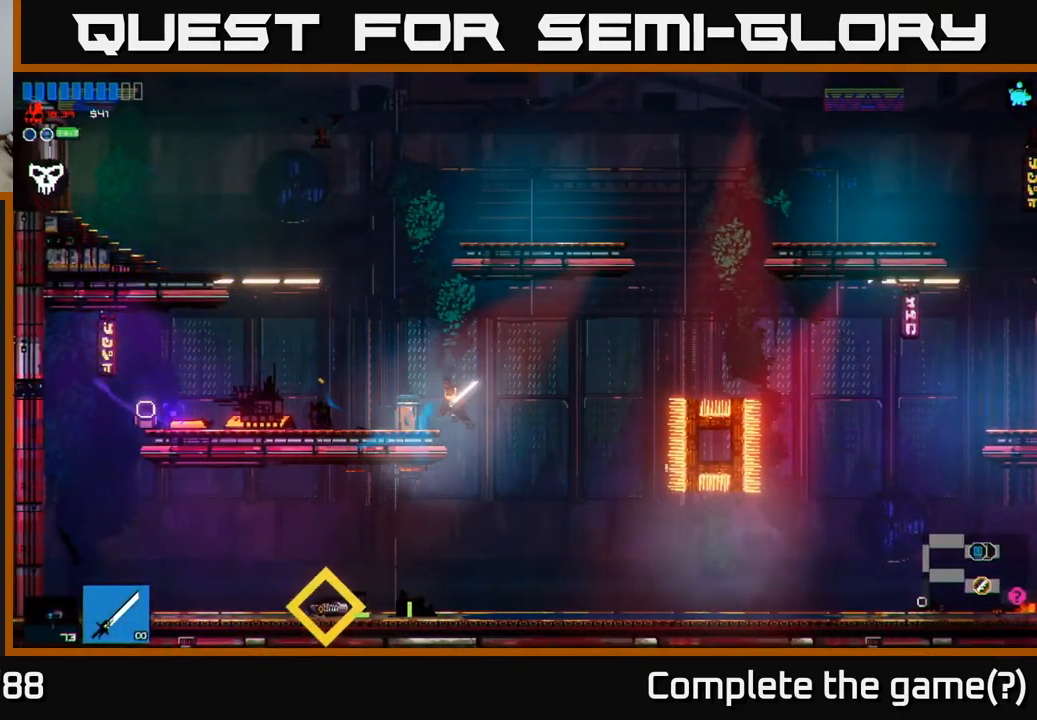
{"buttons": [], "left_stick": "left", "right_stick": "center", "events": [[133, "left_stick", "left"], [483, "right_stick", "center"]]}